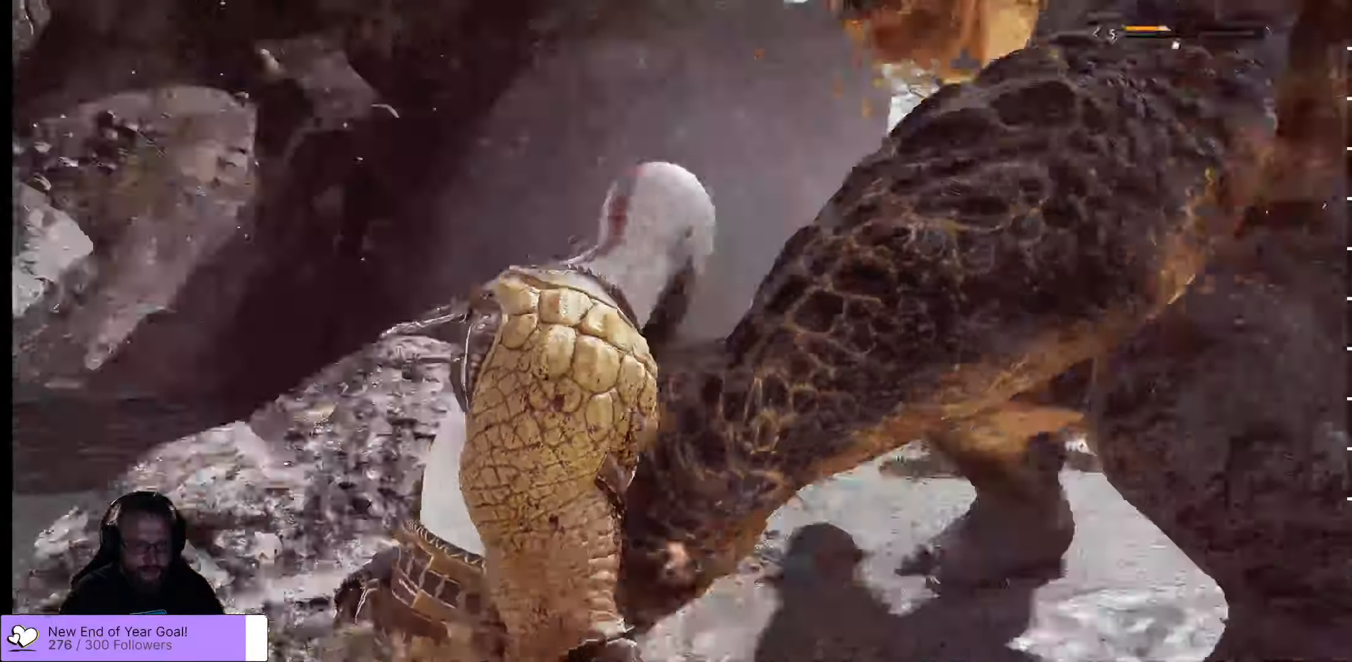
Gameplay with a controller (Xbox layout); each line is a JSON object with the inputs held at the frame after it. "events" lists button and stick changes between this image and that frame as [ms after this image, input, new state], when the widget could be followed in between.
{"buttons": [], "left_stick": "up-right", "right_stick": "center", "events": [[167, "left_stick", "up-right"], [217, "R1", "down"], [317, "R1", "up"], [400, "R1", "down"], [450, "R1", "up"]]}
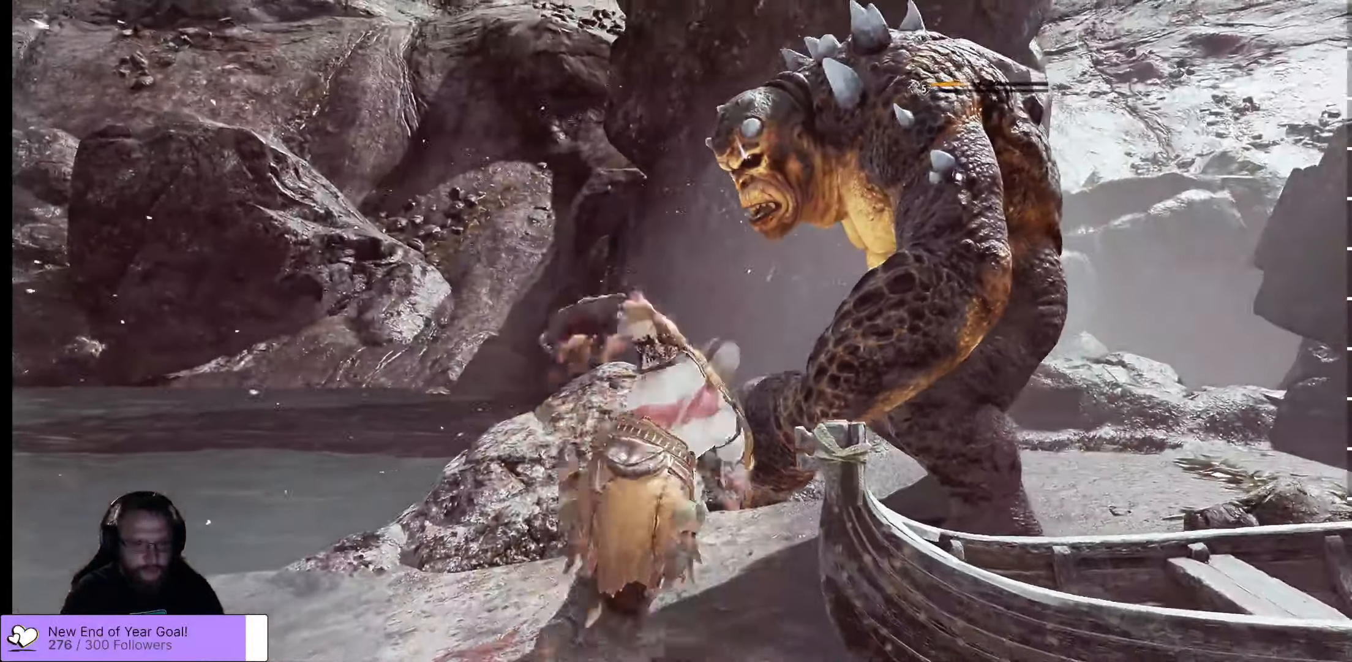
{"buttons": [], "left_stick": "right", "right_stick": "right", "events": [[17, "R1", "down"], [133, "R1", "up"], [217, "R1", "down"], [250, "R1", "up"], [300, "left_stick", "right"], [350, "right_stick", "right"]]}
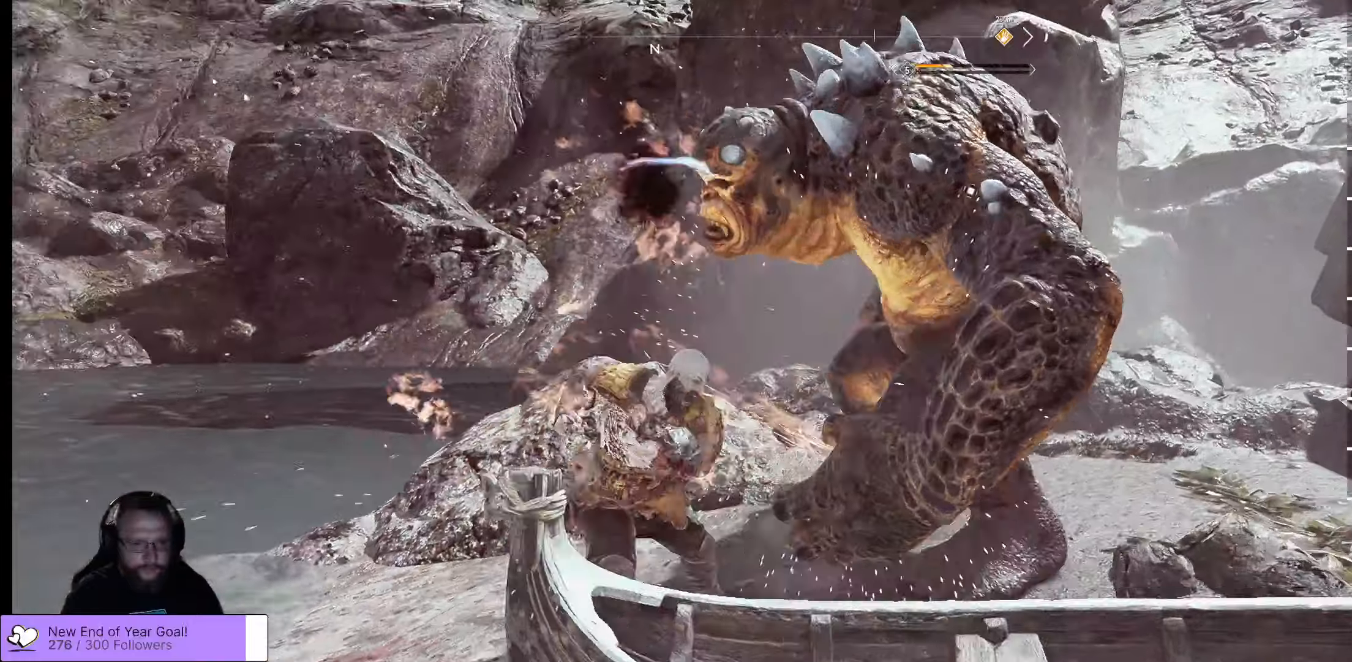
{"buttons": [], "left_stick": "center", "right_stick": "center", "events": [[34, "R1", "down"], [34, "right_stick", "up-right"], [150, "right_stick", "center"], [184, "R1", "up"], [234, "R1", "down"], [234, "right_stick", "up-right"], [250, "left_stick", "center"], [284, "right_stick", "right"], [300, "R1", "up"], [434, "right_stick", "center"]]}
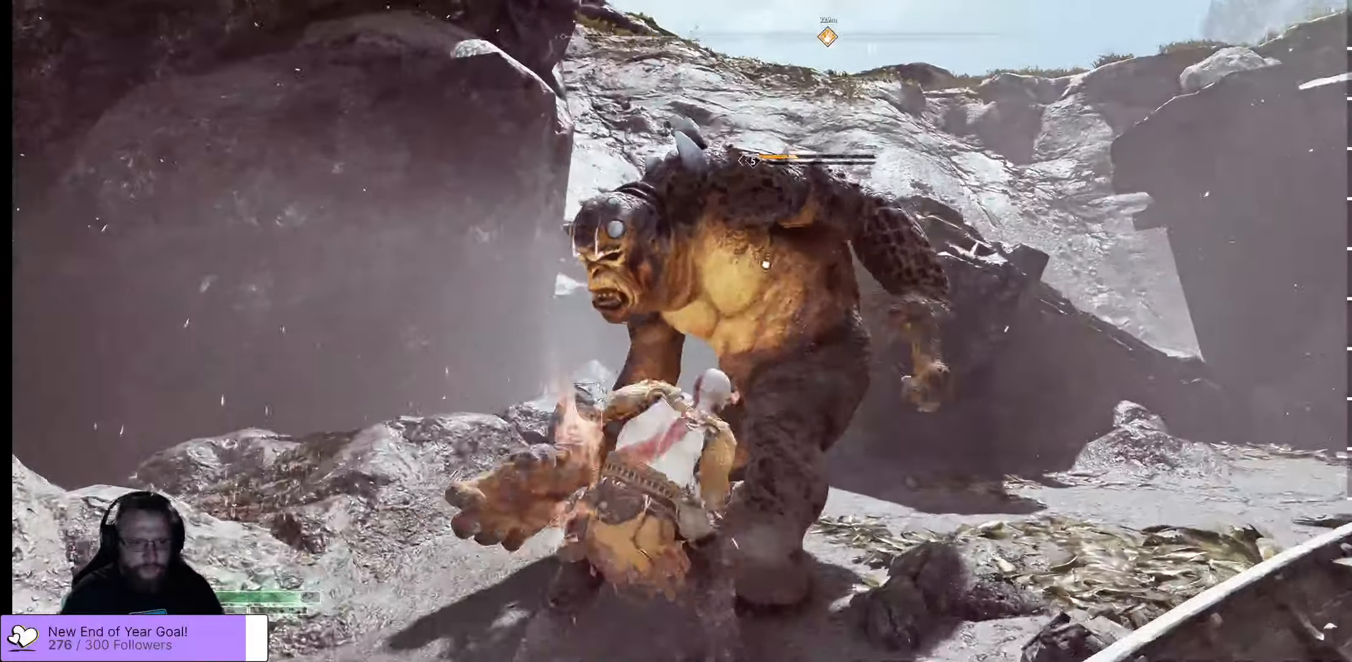
{"buttons": ["R1"], "left_stick": "center", "right_stick": "center", "events": [[117, "R1", "down"], [234, "R1", "up"], [300, "R1", "down"], [384, "R1", "up"], [434, "R1", "down"]]}
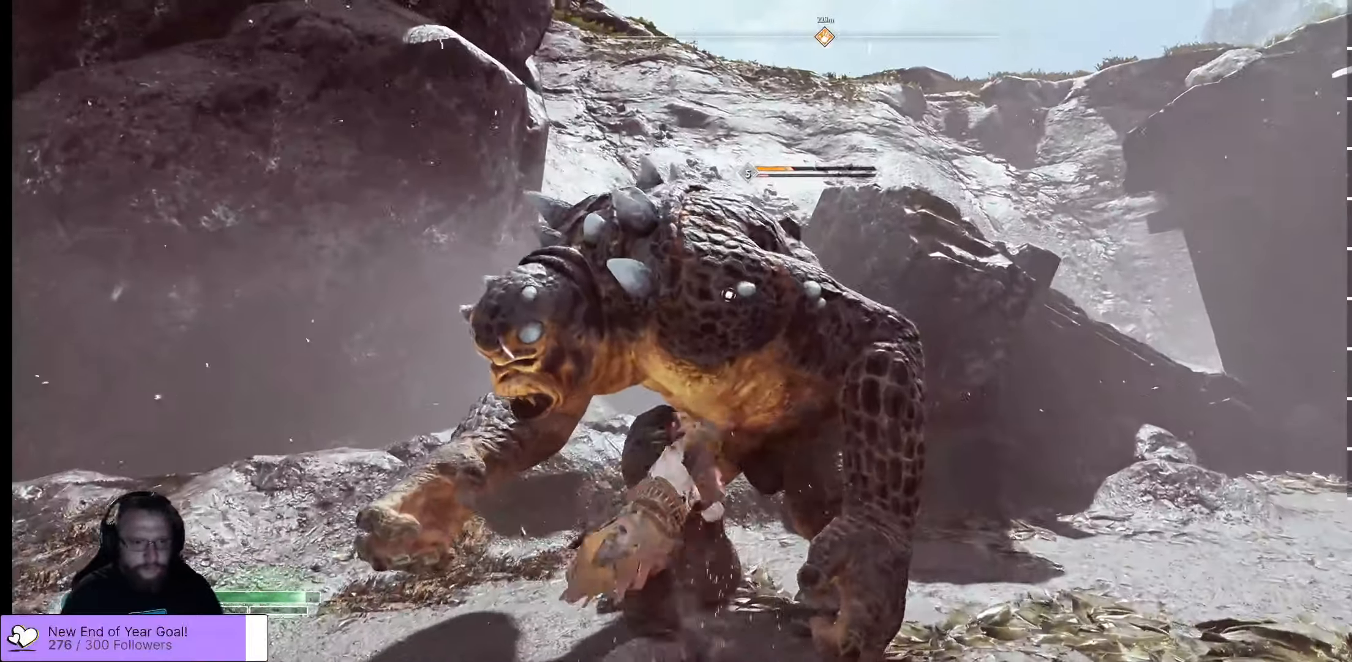
{"buttons": [], "left_stick": "center", "right_stick": "center", "events": [[34, "R1", "up"], [134, "R1", "down"], [150, "R1", "up"], [234, "R1", "down"], [350, "R1", "up"], [434, "R1", "down"], [467, "R1", "up"]]}
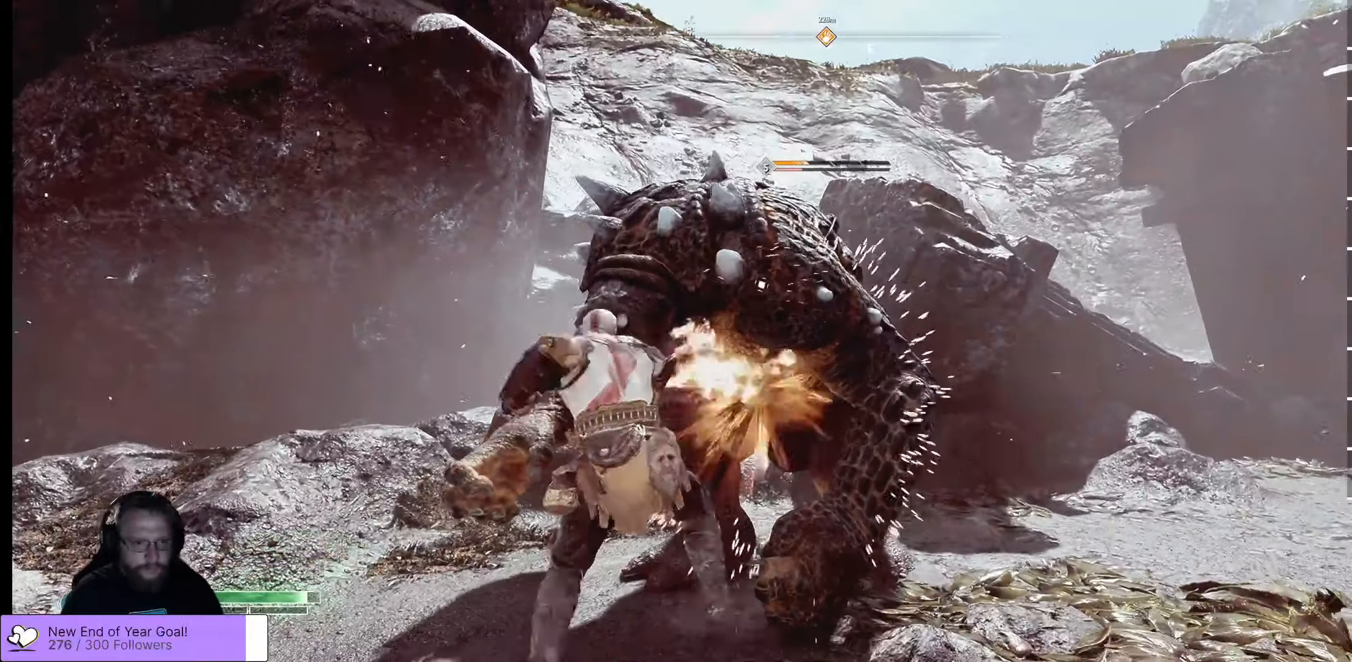
{"buttons": [], "left_stick": "center", "right_stick": "center", "events": [[167, "R1", "down"], [234, "R1", "up"], [317, "R1", "down"], [417, "R1", "up"]]}
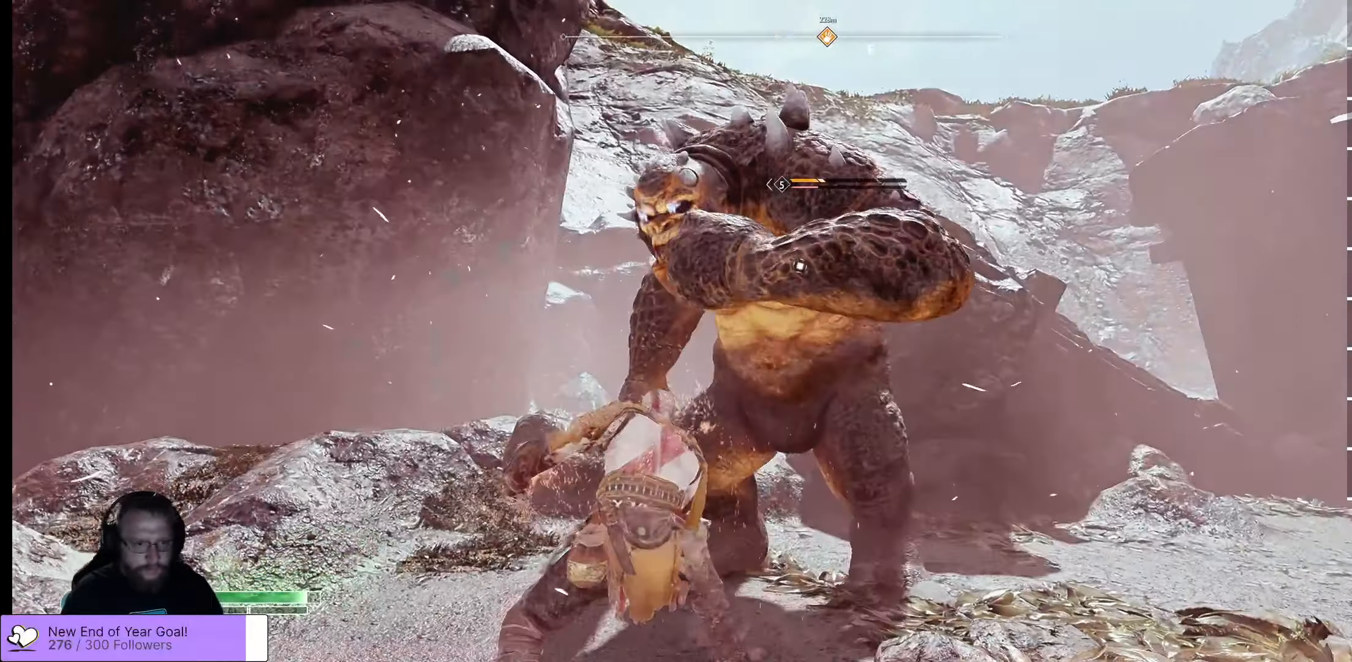
{"buttons": ["X"], "left_stick": "center", "right_stick": "center", "events": [[34, "R1", "down"], [100, "R1", "up"], [434, "X", "down"]]}
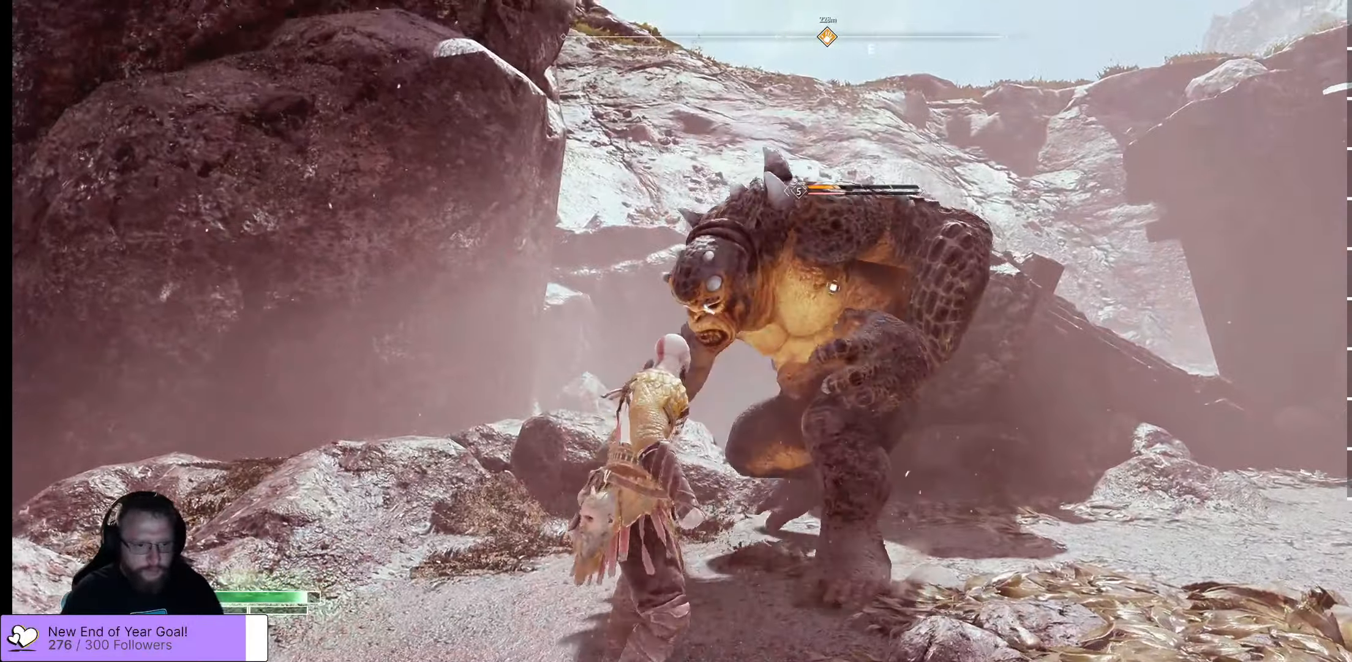
{"buttons": ["X"], "left_stick": "down", "right_stick": "center", "events": [[117, "left_stick", "down"]]}
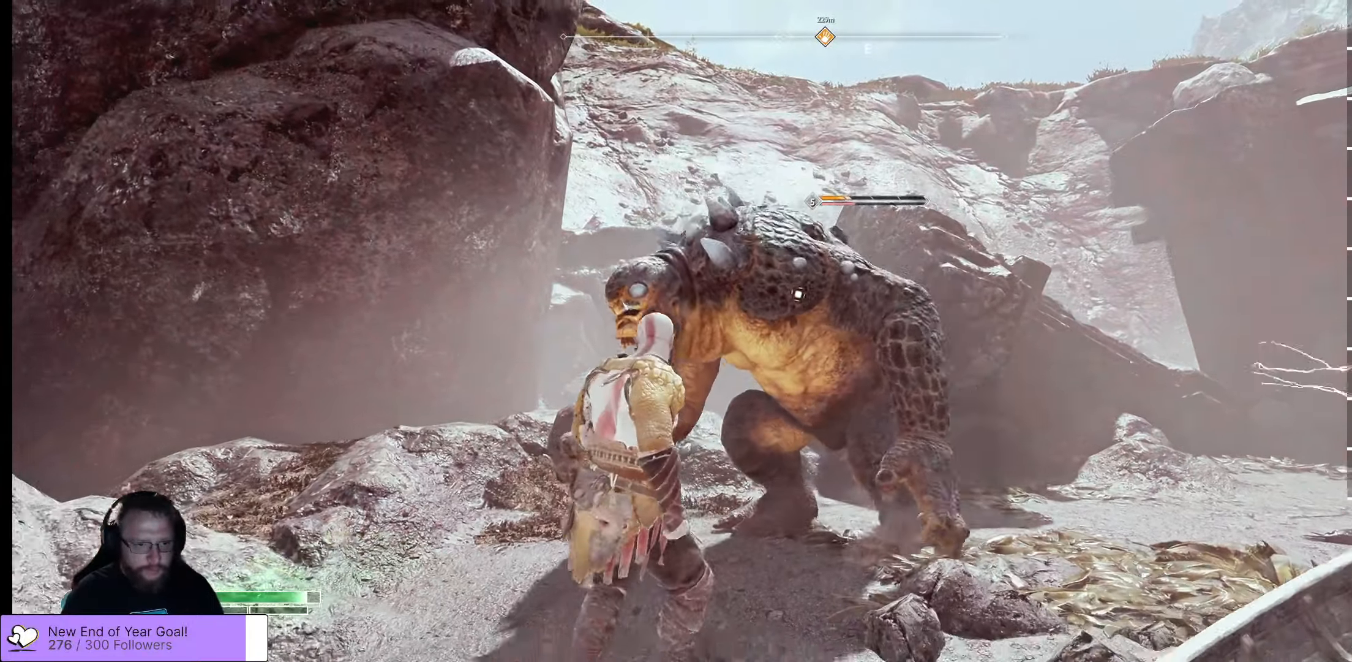
{"buttons": ["X"], "left_stick": "up-left", "right_stick": "center", "events": [[300, "left_stick", "down-left"], [434, "left_stick", "up-left"]]}
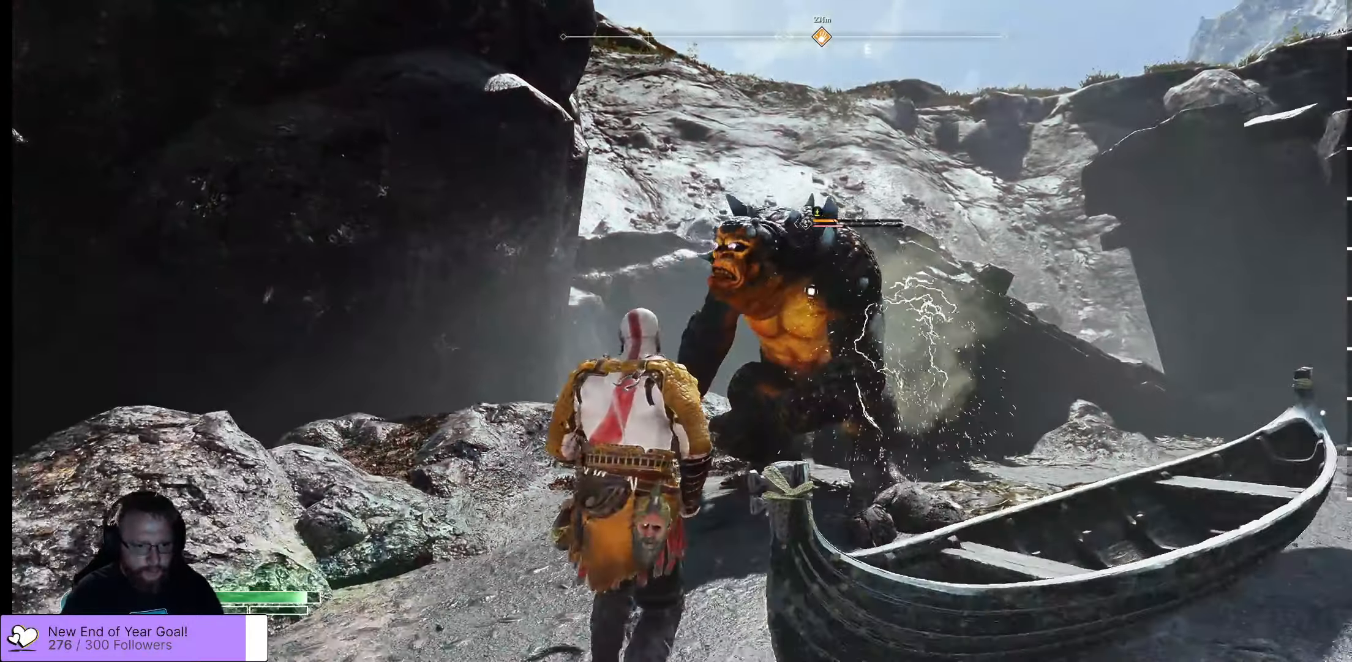
{"buttons": ["X"], "left_stick": "up-right", "right_stick": "center", "events": [[67, "left_stick", "center"], [250, "X", "up"], [317, "X", "down"], [384, "left_stick", "up"], [434, "left_stick", "up-right"]]}
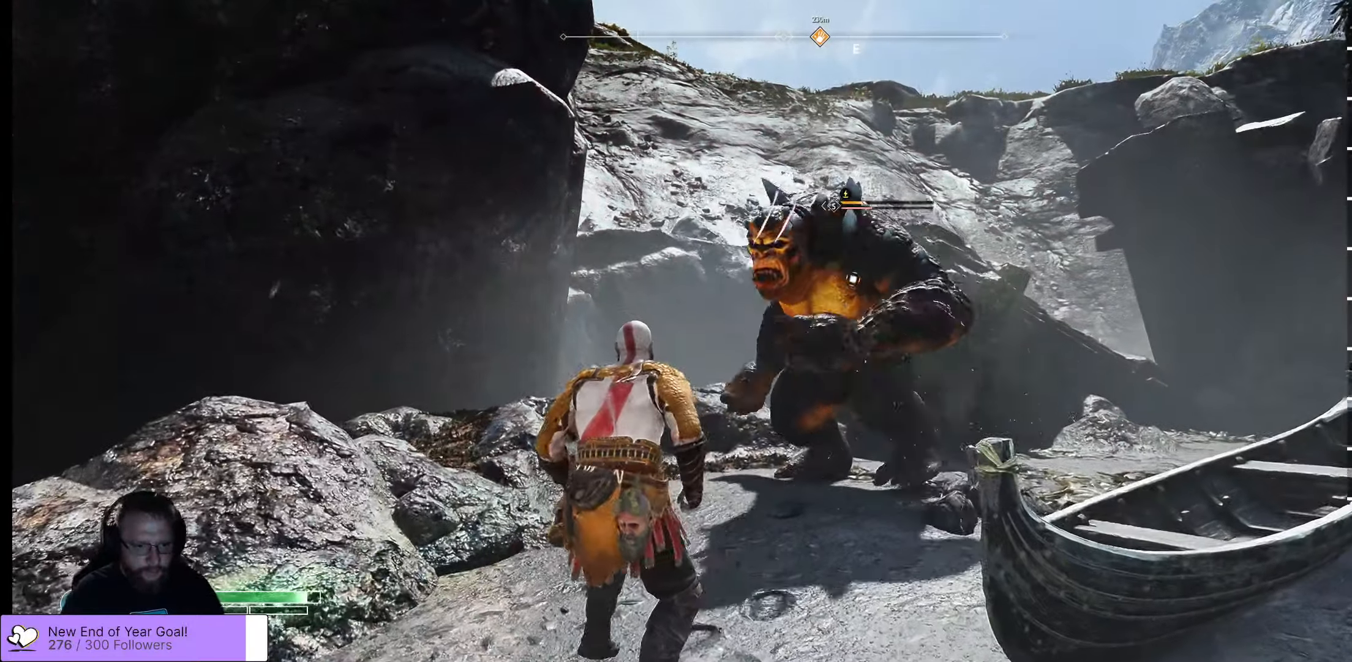
{"buttons": ["X"], "left_stick": "center", "right_stick": "center", "events": [[234, "X", "up"], [267, "left_stick", "center"], [284, "X", "down"], [367, "X", "up"], [400, "X", "down"]]}
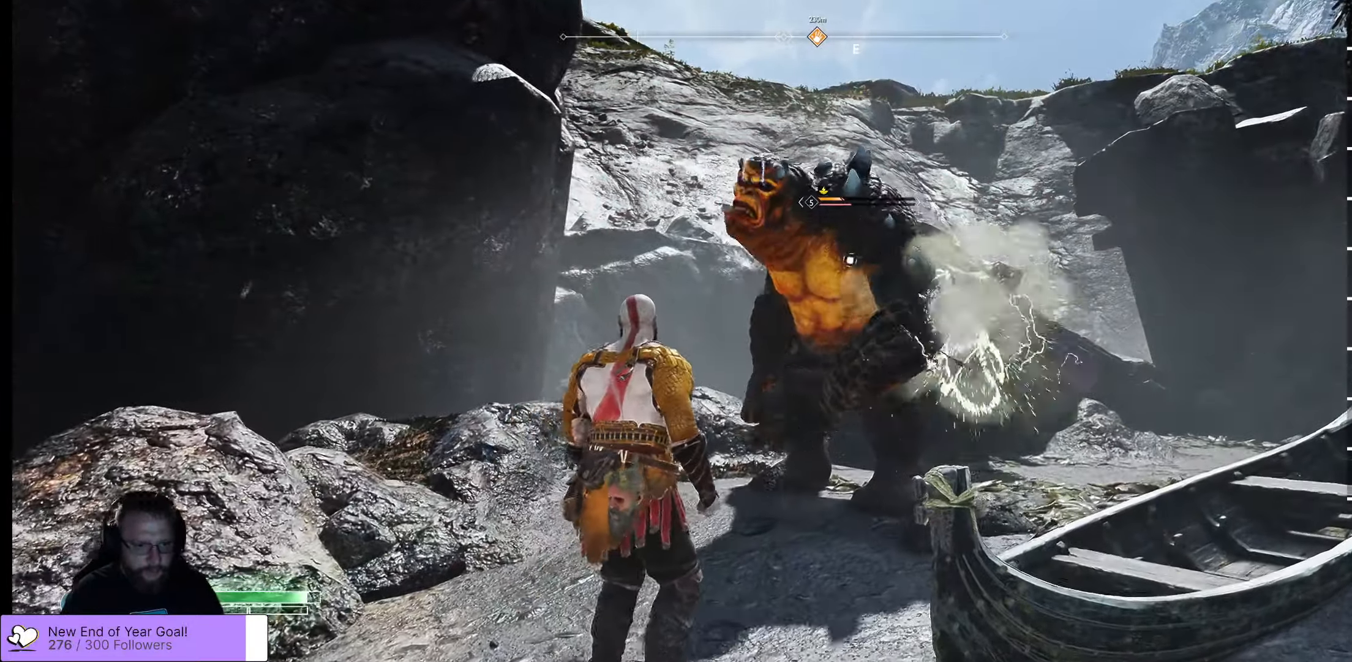
{"buttons": [], "left_stick": "center", "right_stick": "center", "events": [[34, "X", "up"], [84, "X", "down"], [150, "X", "up"], [217, "X", "down"], [300, "X", "up"], [367, "X", "down"], [433, "X", "up"]]}
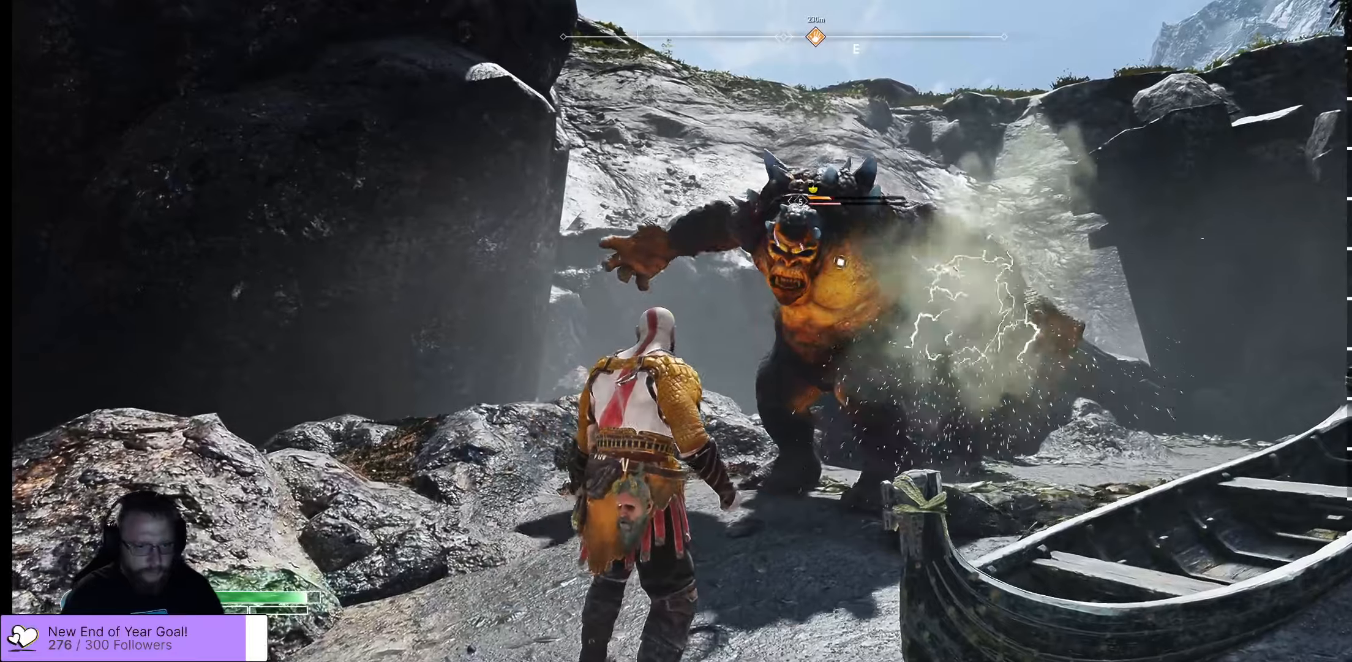
{"buttons": ["A", "L3"], "left_stick": "down", "right_stick": "center", "events": [[16, "X", "down"], [100, "X", "up"], [316, "left_stick", "down-left"], [350, "L3", "down"], [366, "left_stick", "down"], [433, "A", "down"]]}
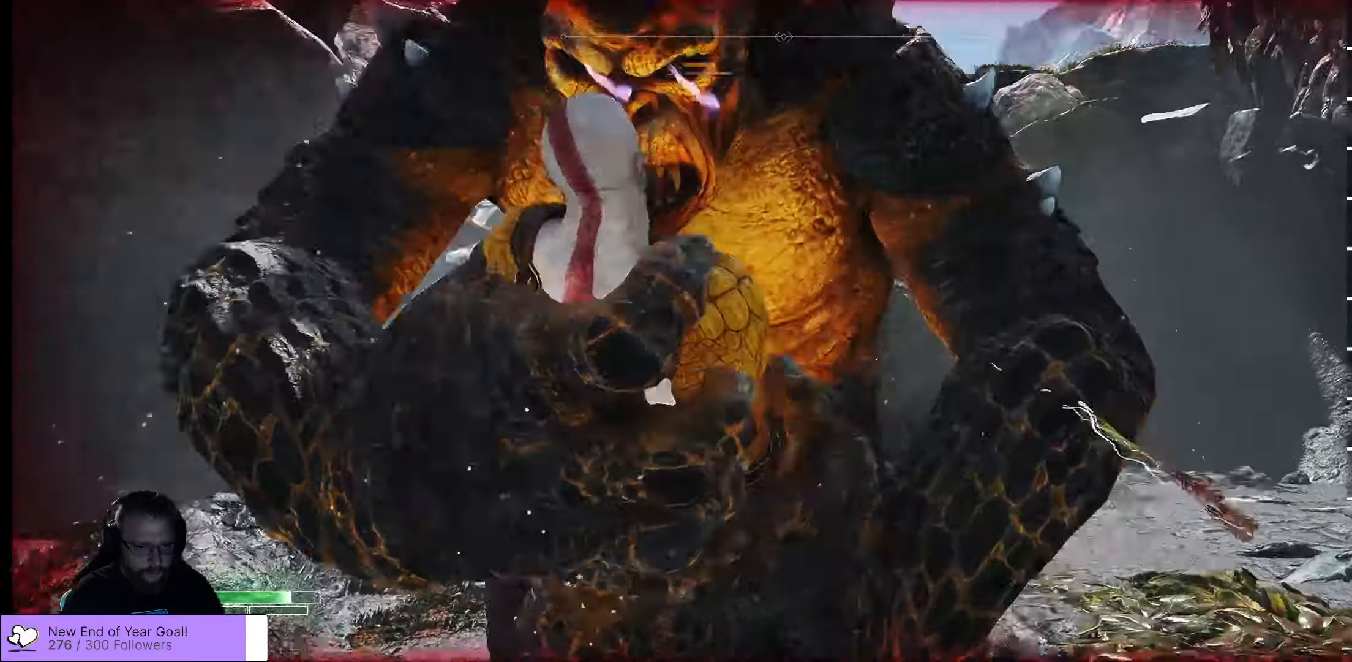
{"buttons": ["A"], "left_stick": "down-right", "right_stick": "center", "events": [[16, "A", "up"], [50, "A", "down"], [150, "left_stick", "down-right"], [166, "A", "up"], [250, "A", "down"], [350, "A", "up"], [350, "L3", "up"], [433, "A", "down"]]}
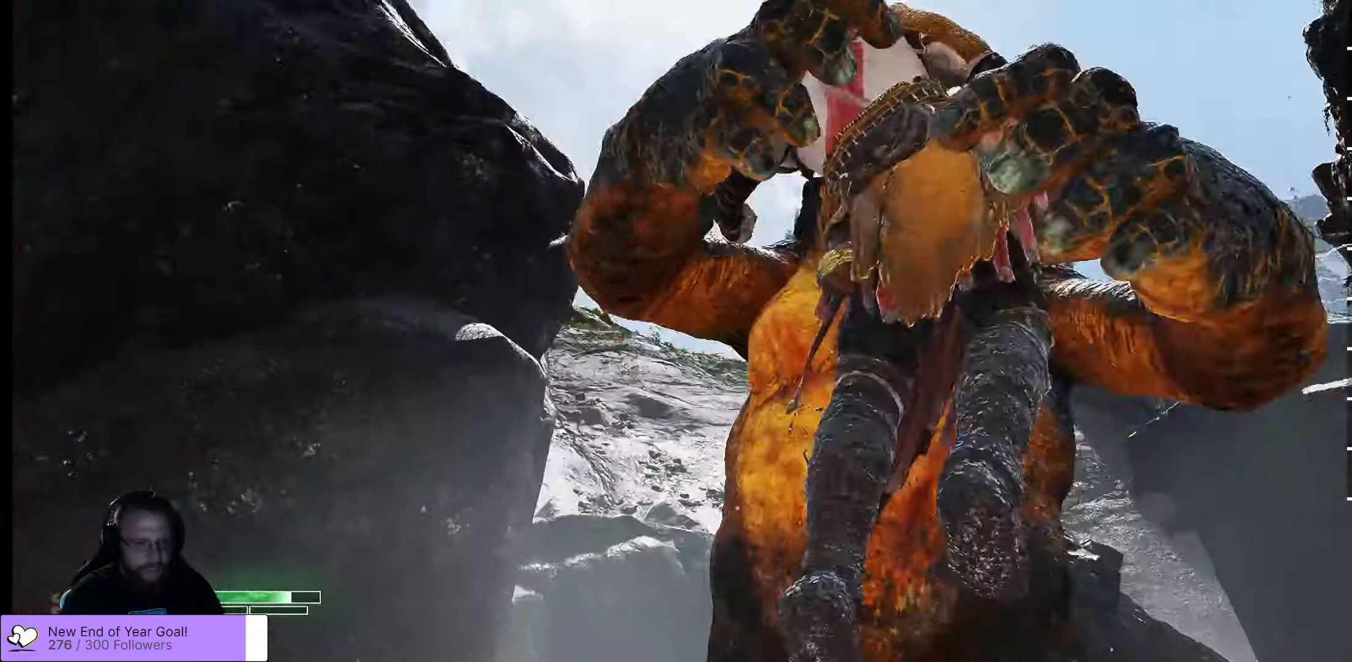
{"buttons": [], "left_stick": "down-right", "right_stick": "center", "events": [[66, "A", "up"], [100, "A", "down"], [250, "left_stick", "right"], [266, "A", "up"], [333, "A", "down"], [483, "left_stick", "down-right"], [500, "A", "up"]]}
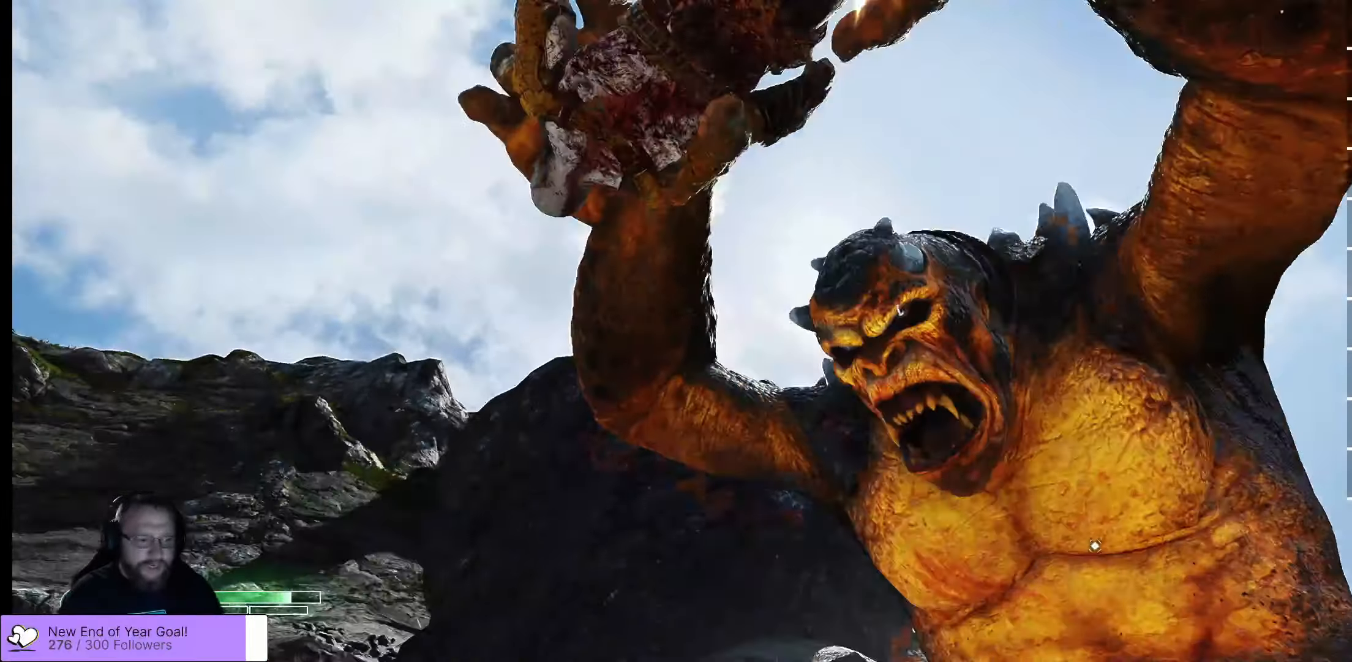
{"buttons": ["A"], "left_stick": "down", "right_stick": "center", "events": [[50, "A", "down"], [200, "A", "up"], [283, "A", "down"], [283, "left_stick", "down"]]}
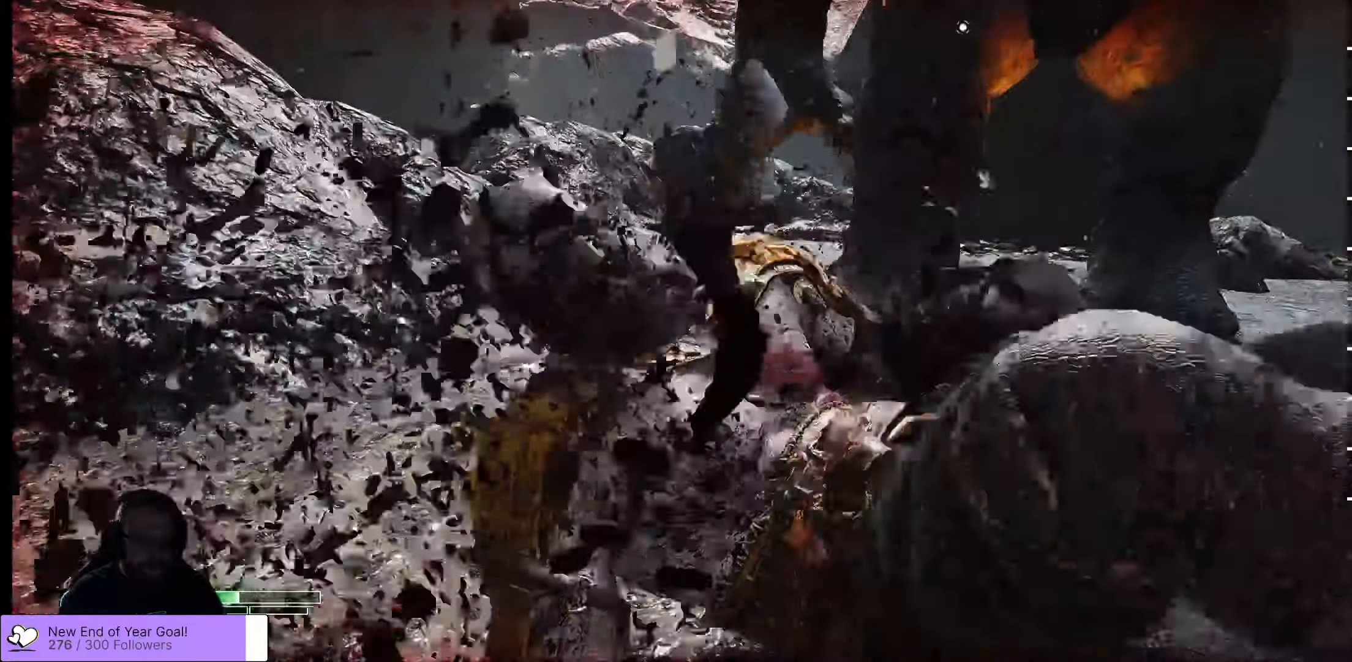
{"buttons": [], "left_stick": "down", "right_stick": "center", "events": [[233, "A", "up"], [283, "A", "down"], [466, "A", "up"]]}
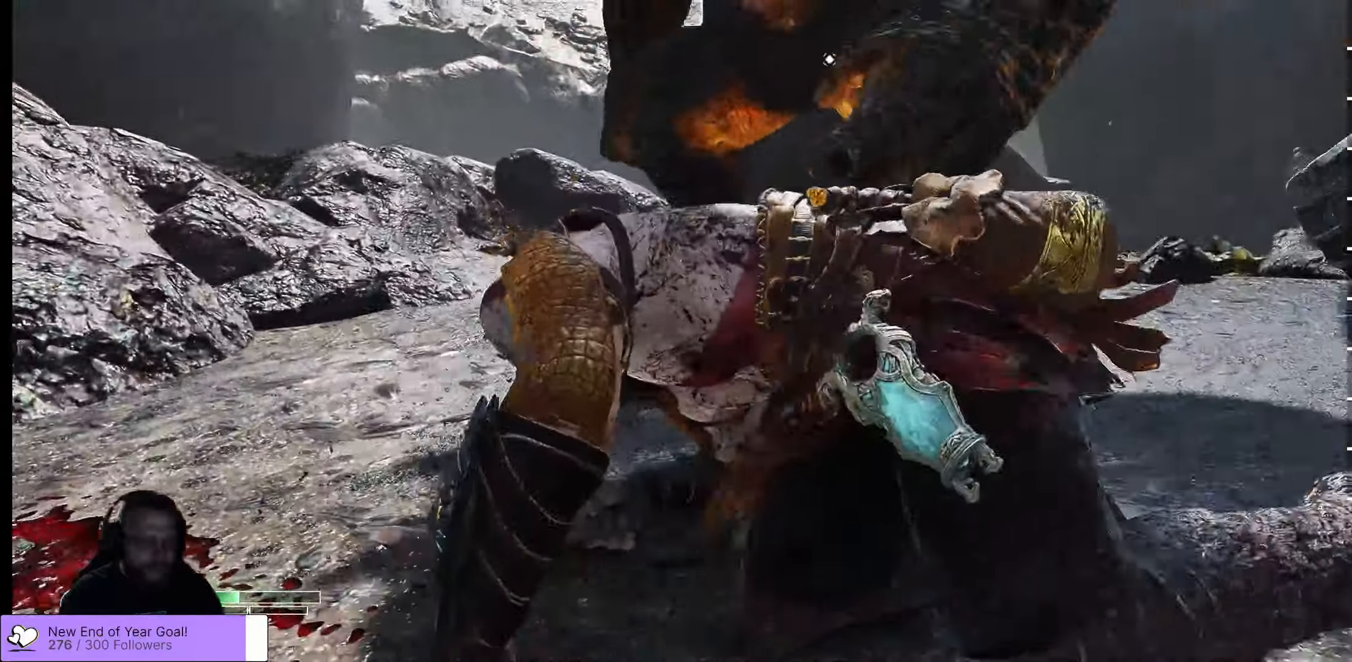
{"buttons": [], "left_stick": "down-right", "right_stick": "center", "events": [[33, "A", "down"], [66, "left_stick", "down-right"], [183, "A", "up"], [333, "A", "down"], [500, "A", "up"]]}
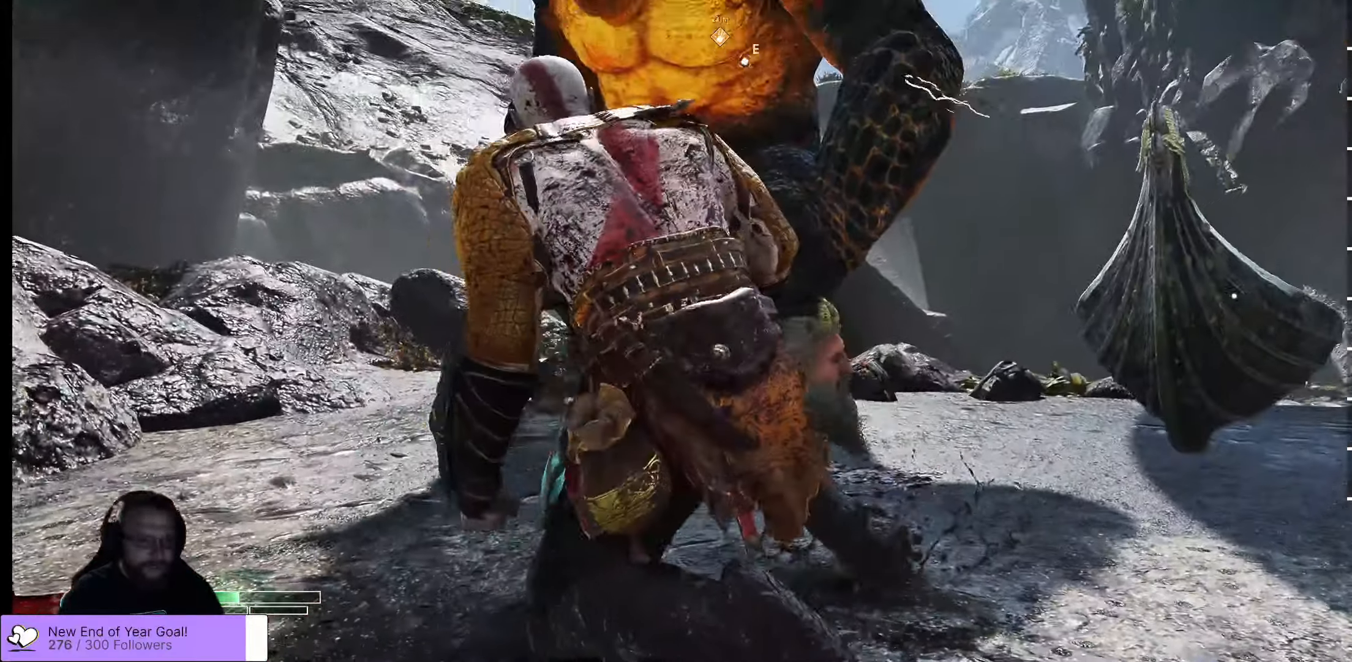
{"buttons": [], "left_stick": "down-right", "right_stick": "center", "events": []}
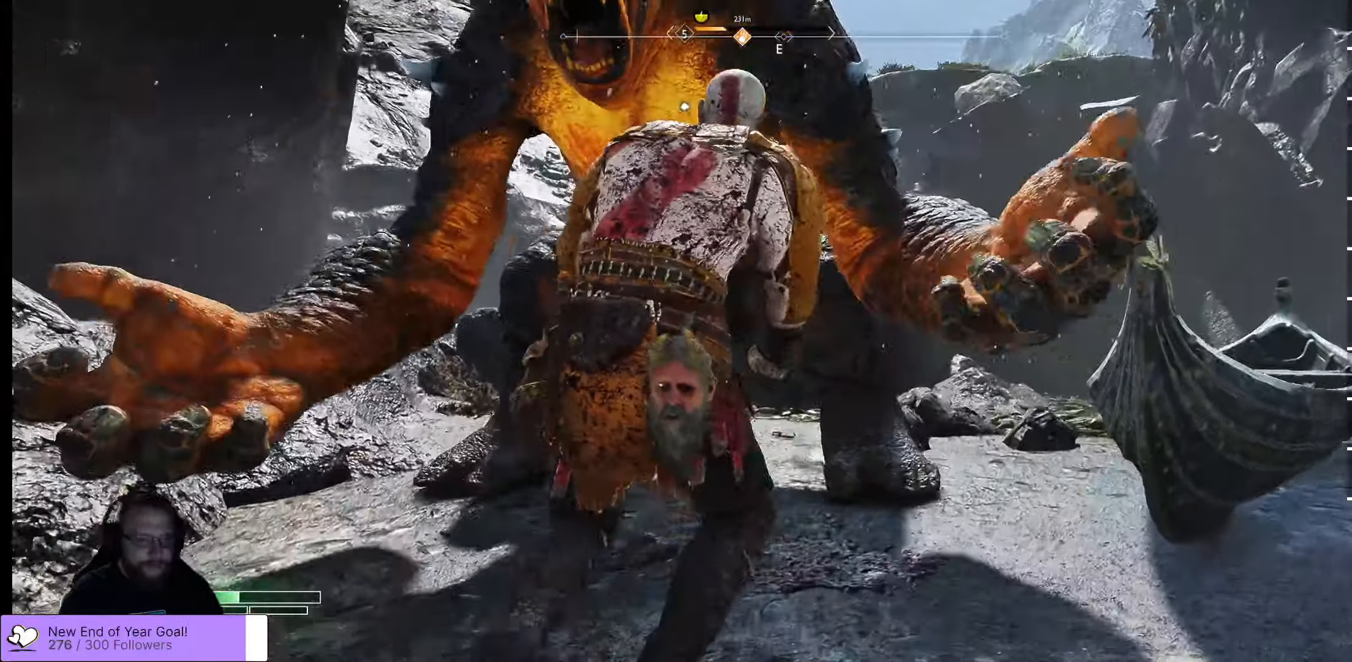
{"buttons": [], "left_stick": "down-right", "right_stick": "center", "events": [[16, "A", "down"], [116, "A", "up"], [183, "A", "down"], [316, "A", "up"]]}
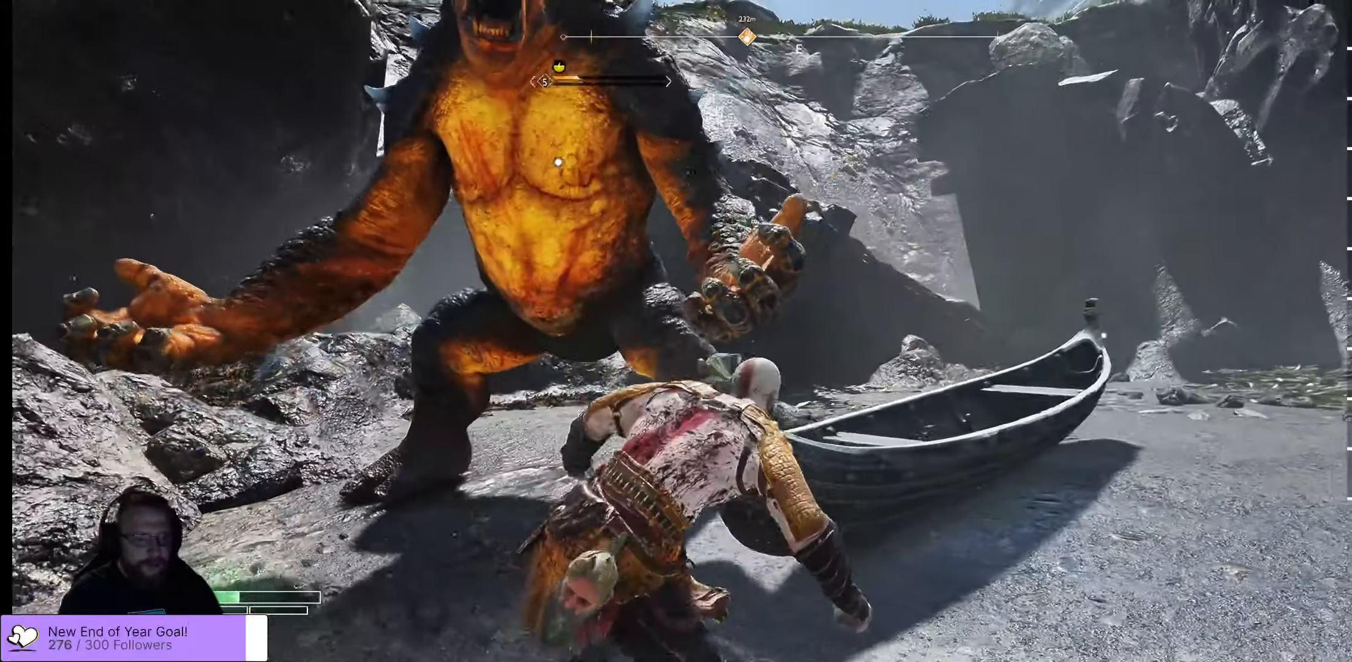
{"buttons": [], "left_stick": "down-right", "right_stick": "center", "events": []}